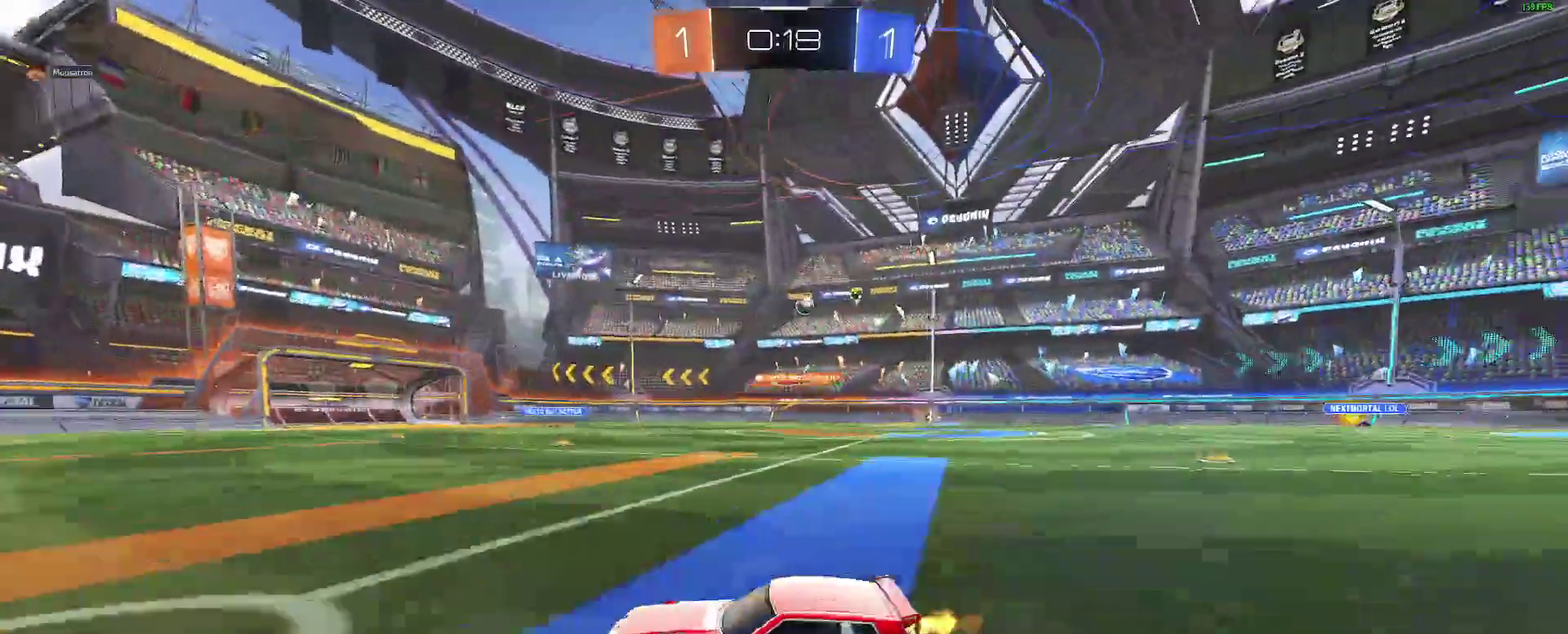
Gameplay with a controller (Xbox layout); each line is a JSON object with the inputs held at the frame after it. "events" lists button and stick changes between this image and that frame as [ms after this image, input, new state], when the widget could be followed in between. Not read: L1 R1.
{"buttons": ["R2"], "left_stick": "right", "right_stick": "center", "events": [[333, "left_stick", "right"]]}
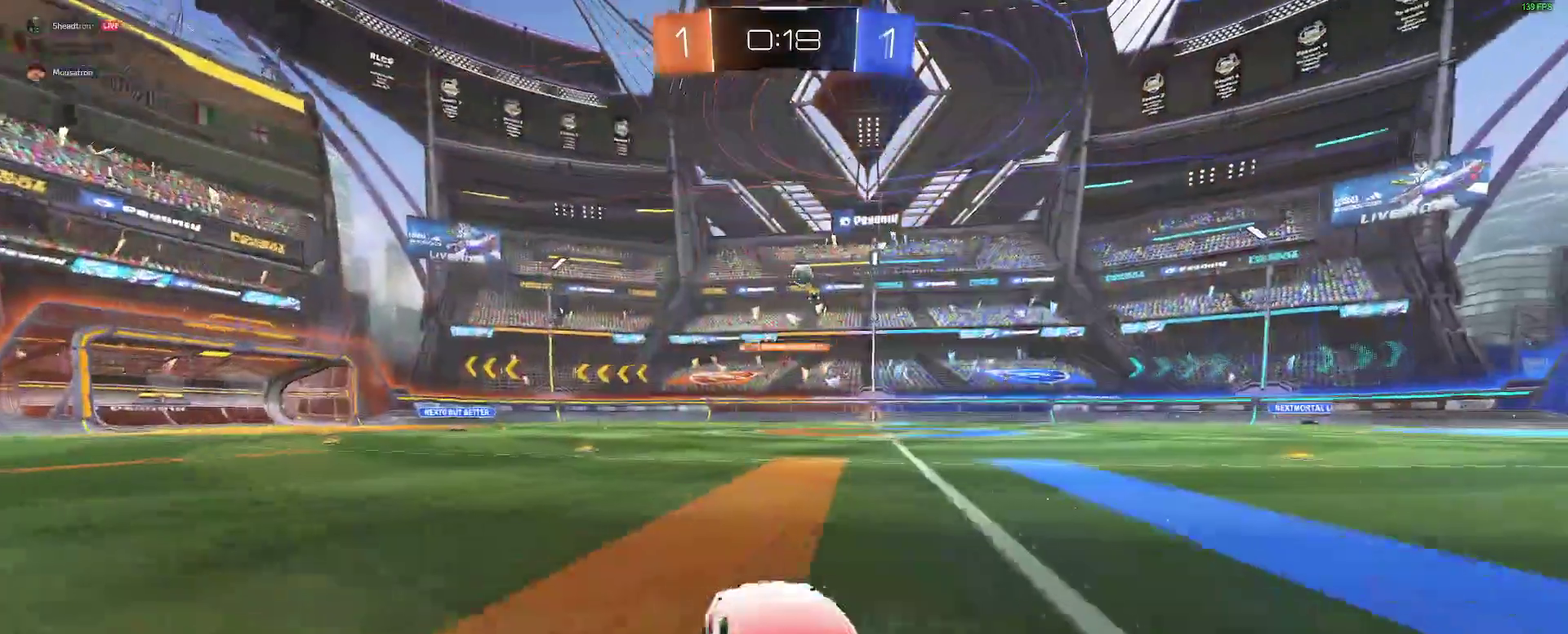
{"buttons": ["R2"], "left_stick": "right", "right_stick": "center", "events": []}
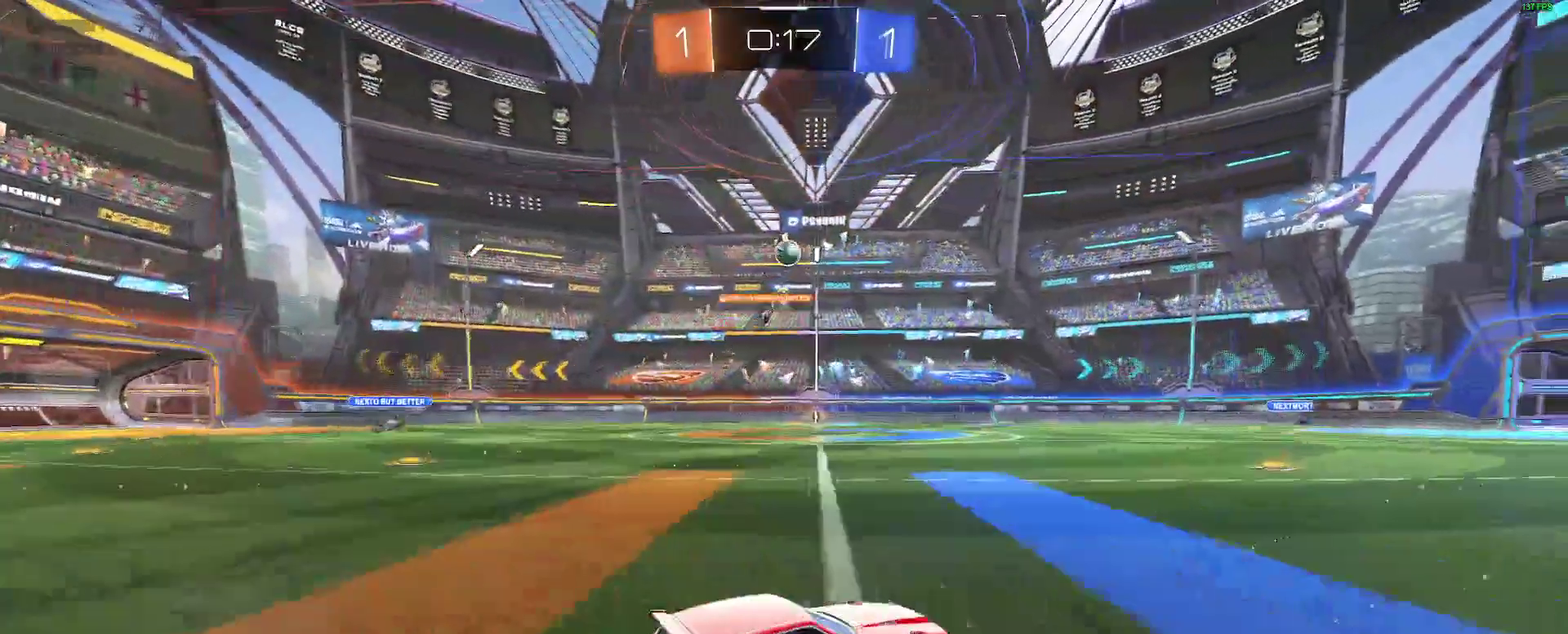
{"buttons": ["R2"], "left_stick": "right", "right_stick": "center", "events": [[267, "left_stick", "center"], [400, "left_stick", "right"]]}
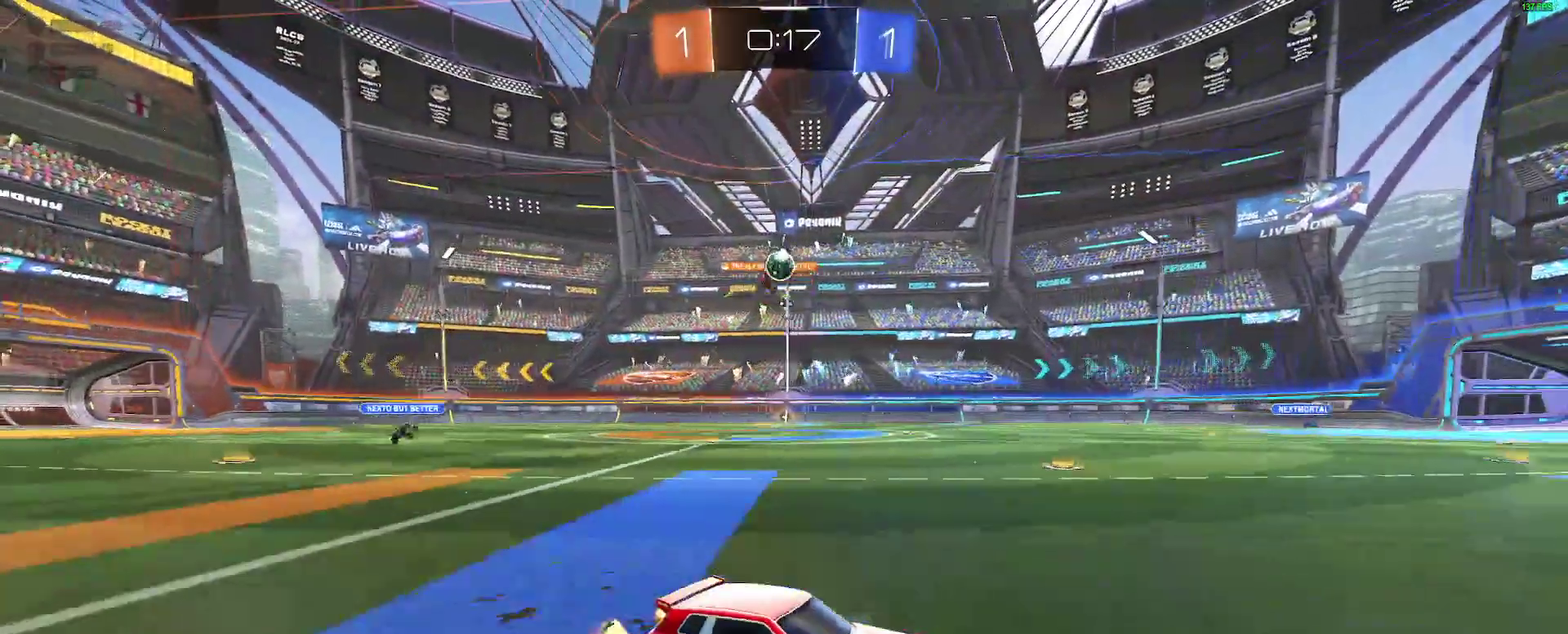
{"buttons": ["L2"], "left_stick": "left", "right_stick": "center", "events": [[117, "left_stick", "center"], [133, "R2", "up"], [217, "left_stick", "left"], [467, "L2", "down"]]}
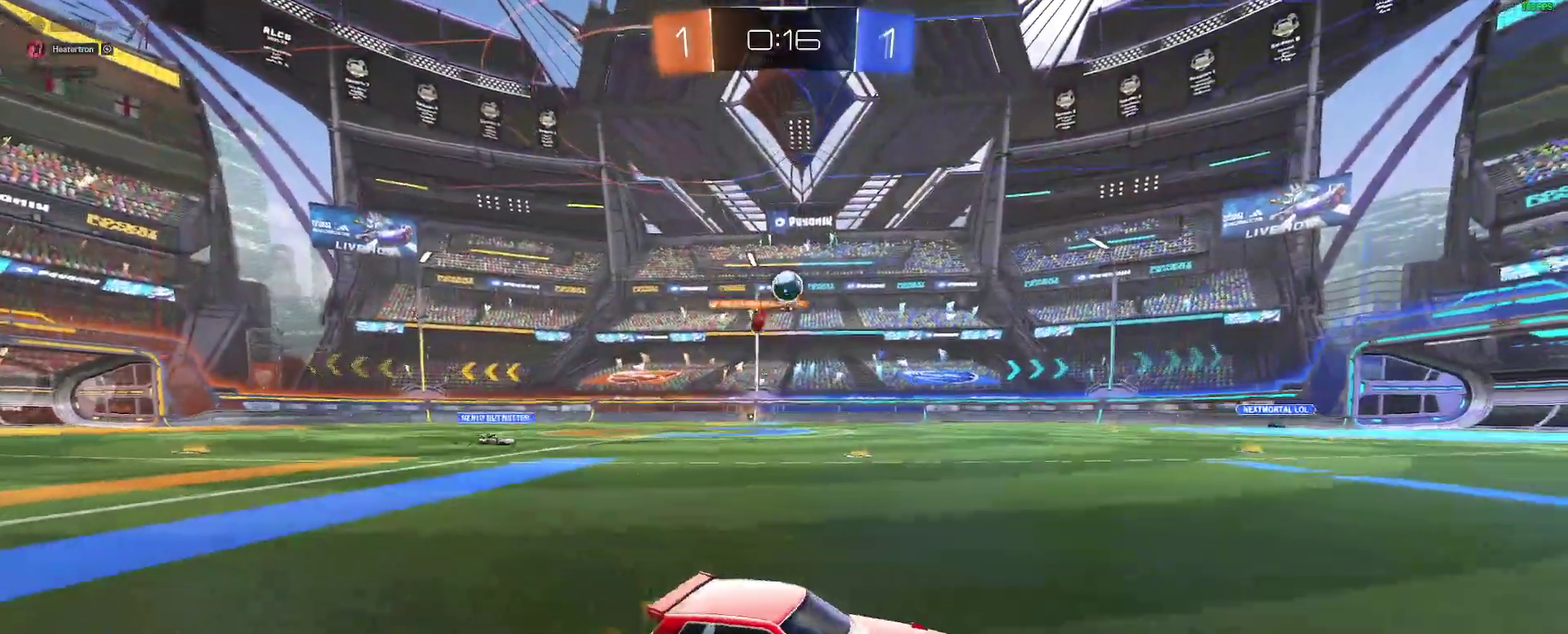
{"buttons": ["R2"], "left_stick": "left", "right_stick": "center", "events": [[67, "L2", "up"], [100, "R2", "down"]]}
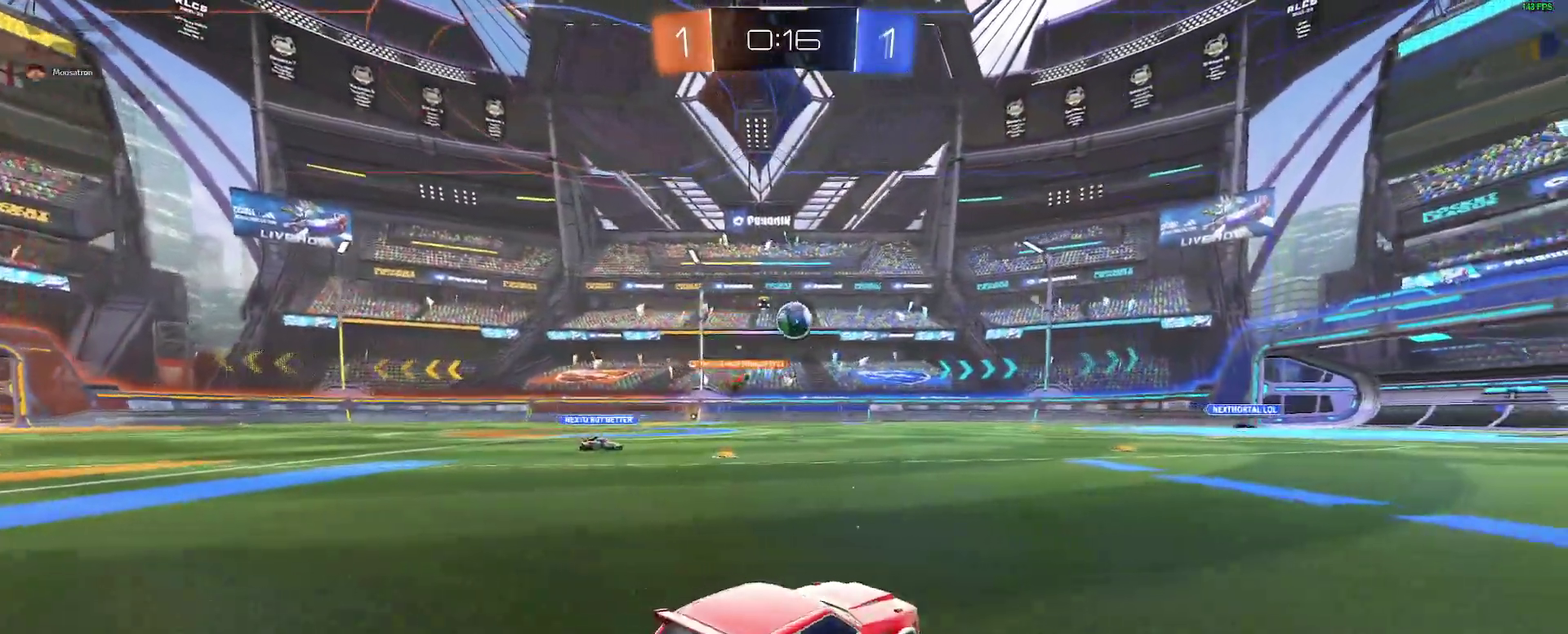
{"buttons": ["R2"], "left_stick": "center", "right_stick": "center", "events": [[100, "left_stick", "center"], [150, "left_stick", "right"], [367, "left_stick", "center"]]}
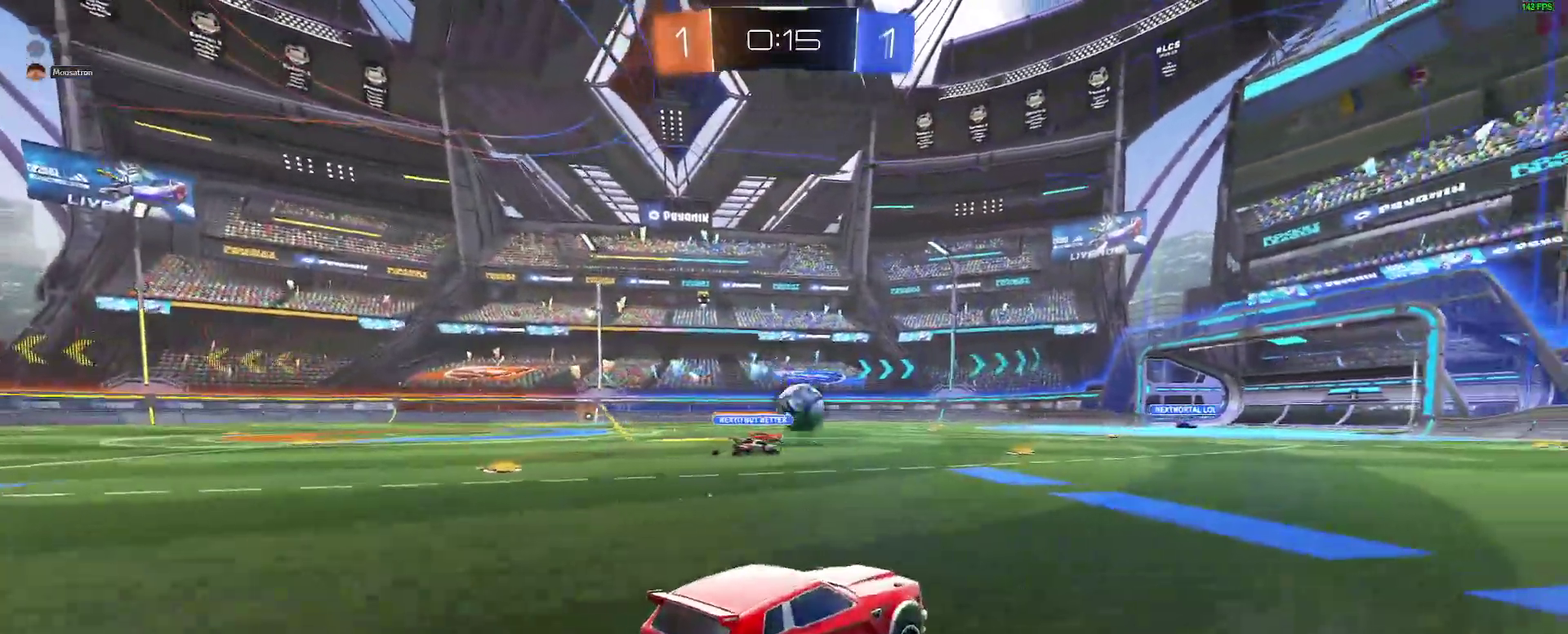
{"buttons": ["R2"], "left_stick": "right", "right_stick": "center", "events": [[200, "left_stick", "right"]]}
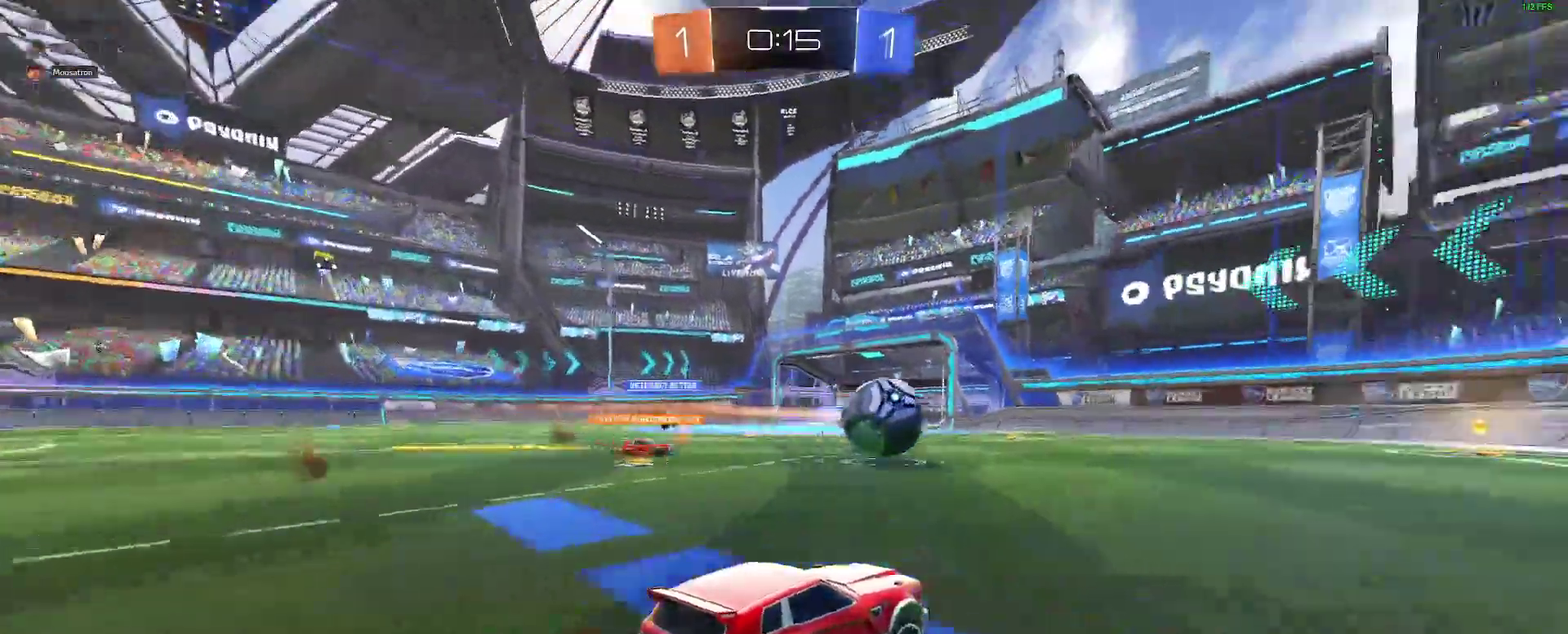
{"buttons": ["R2"], "left_stick": "right", "right_stick": "center", "events": []}
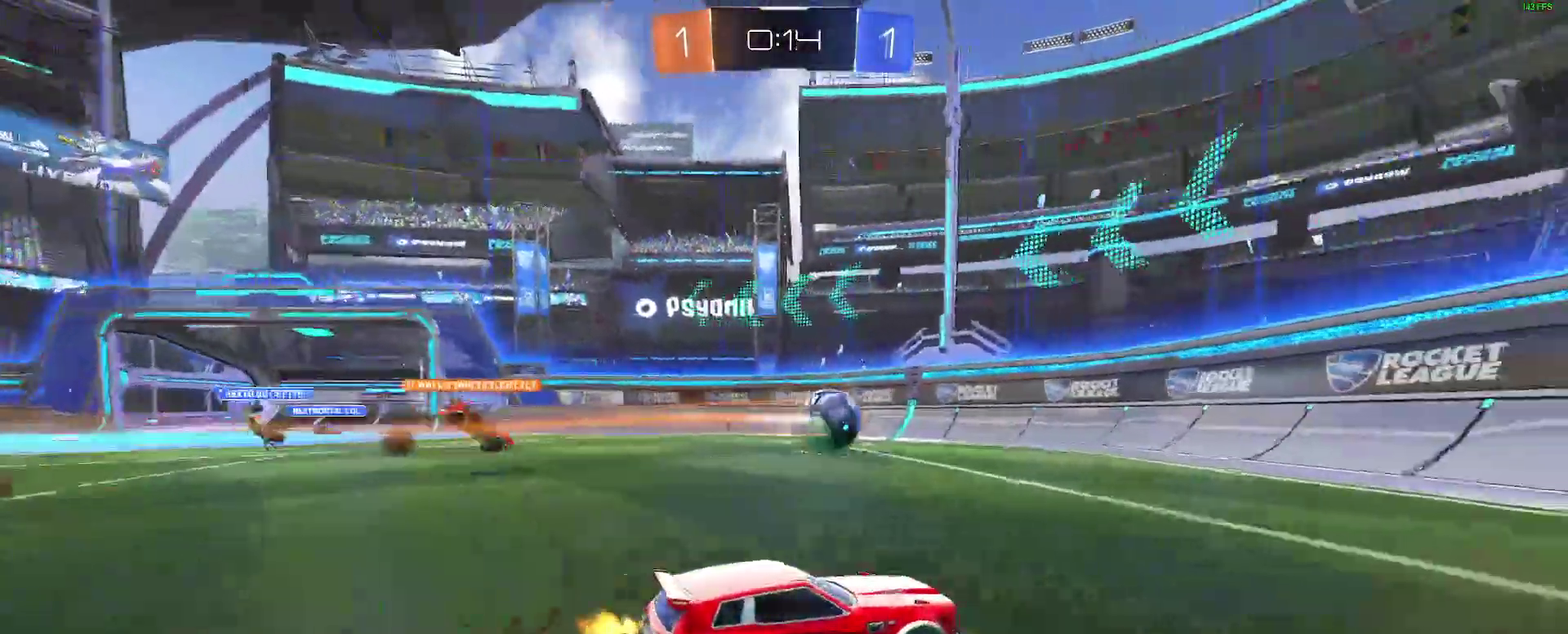
{"buttons": ["R2"], "left_stick": "right", "right_stick": "center", "events": []}
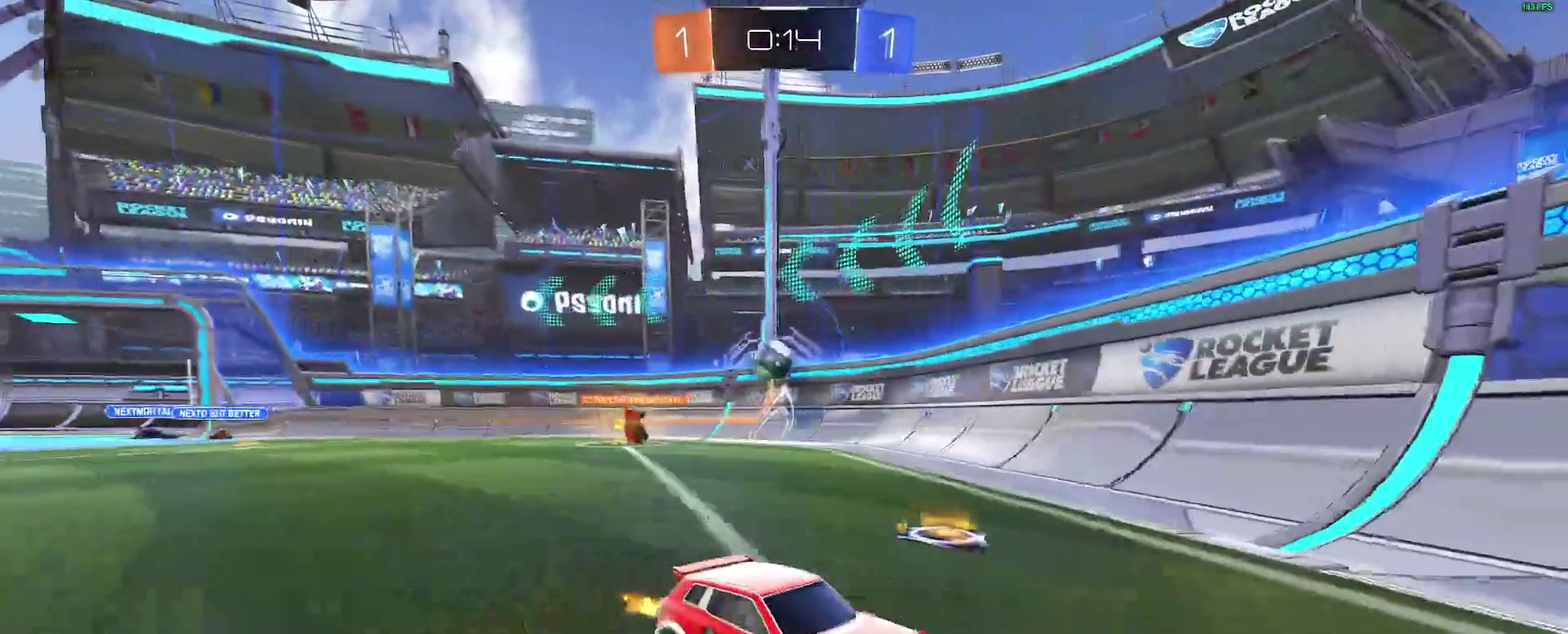
{"buttons": ["R2"], "left_stick": "center", "right_stick": "center", "events": [[383, "left_stick", "center"]]}
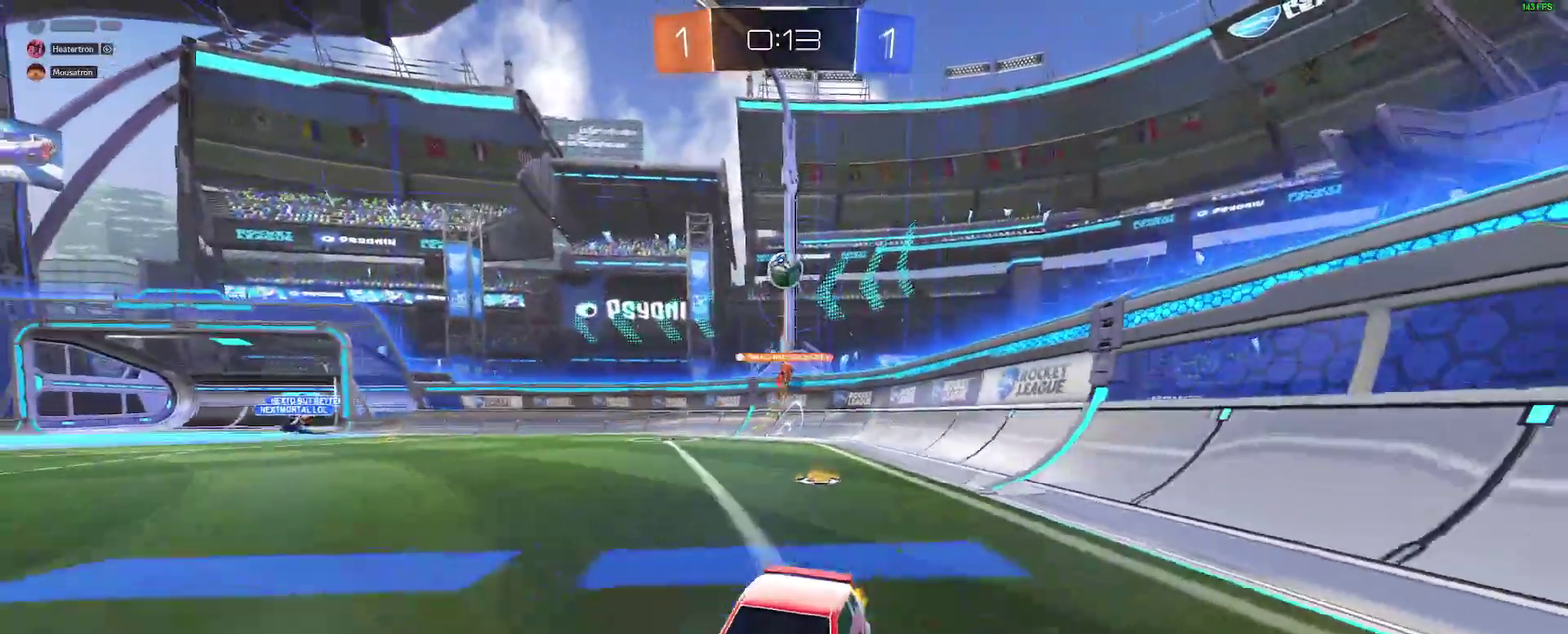
{"buttons": ["R2"], "left_stick": "right", "right_stick": "center", "events": [[33, "left_stick", "down-left"], [317, "left_stick", "center"], [483, "left_stick", "right"]]}
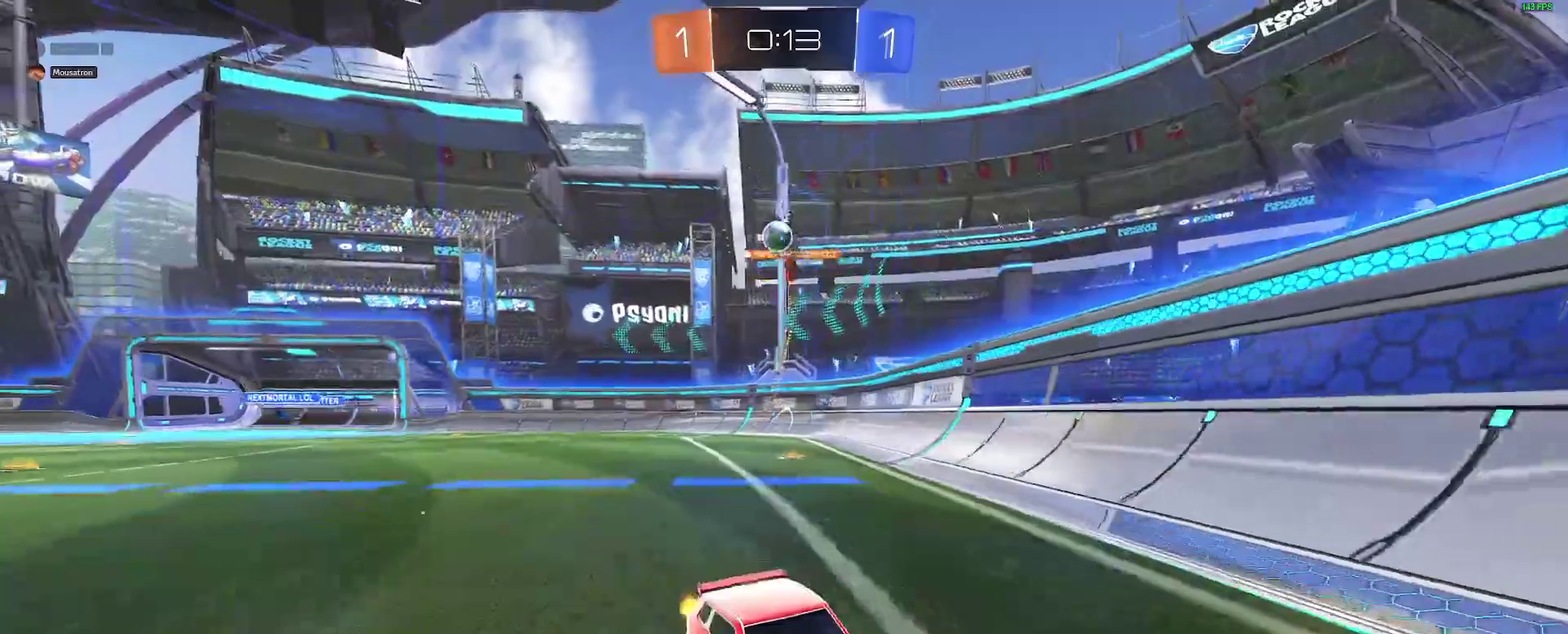
{"buttons": ["R2"], "left_stick": "right", "right_stick": "center", "events": []}
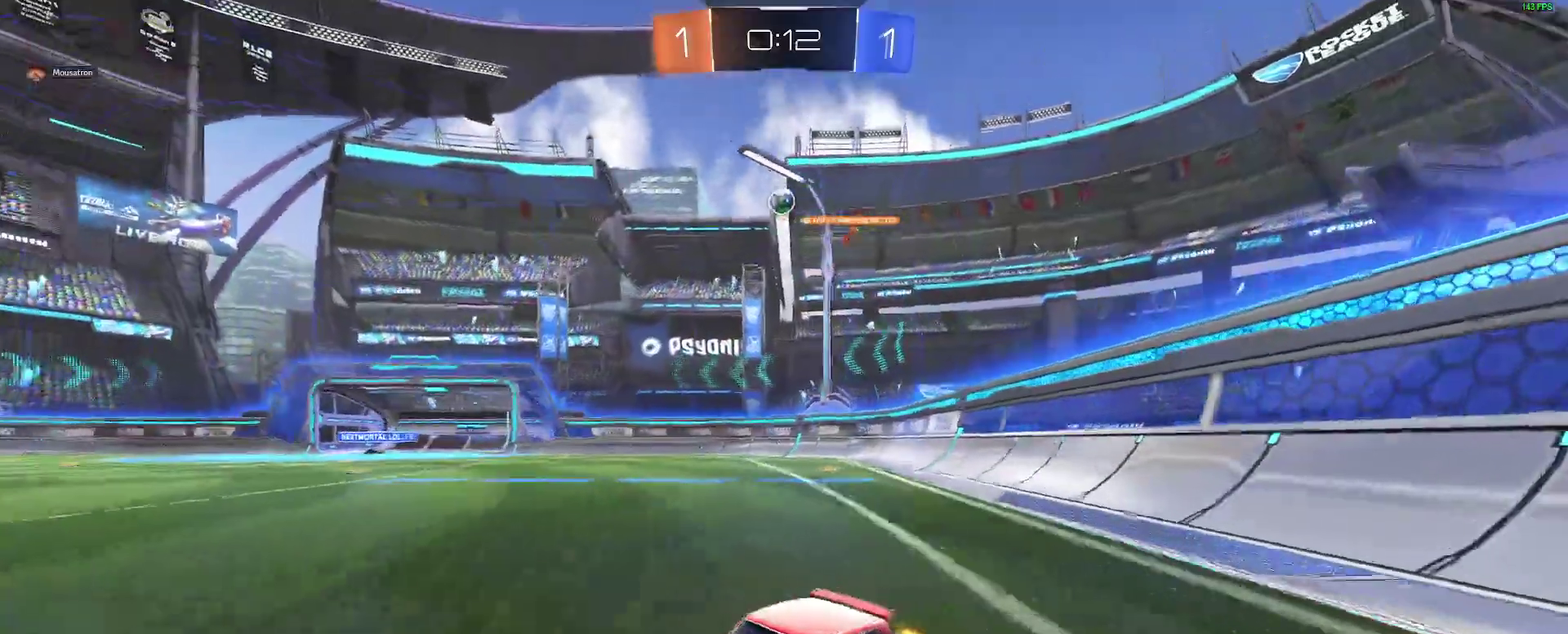
{"buttons": ["B", "R2"], "left_stick": "right", "right_stick": "center", "events": [[400, "B", "down"]]}
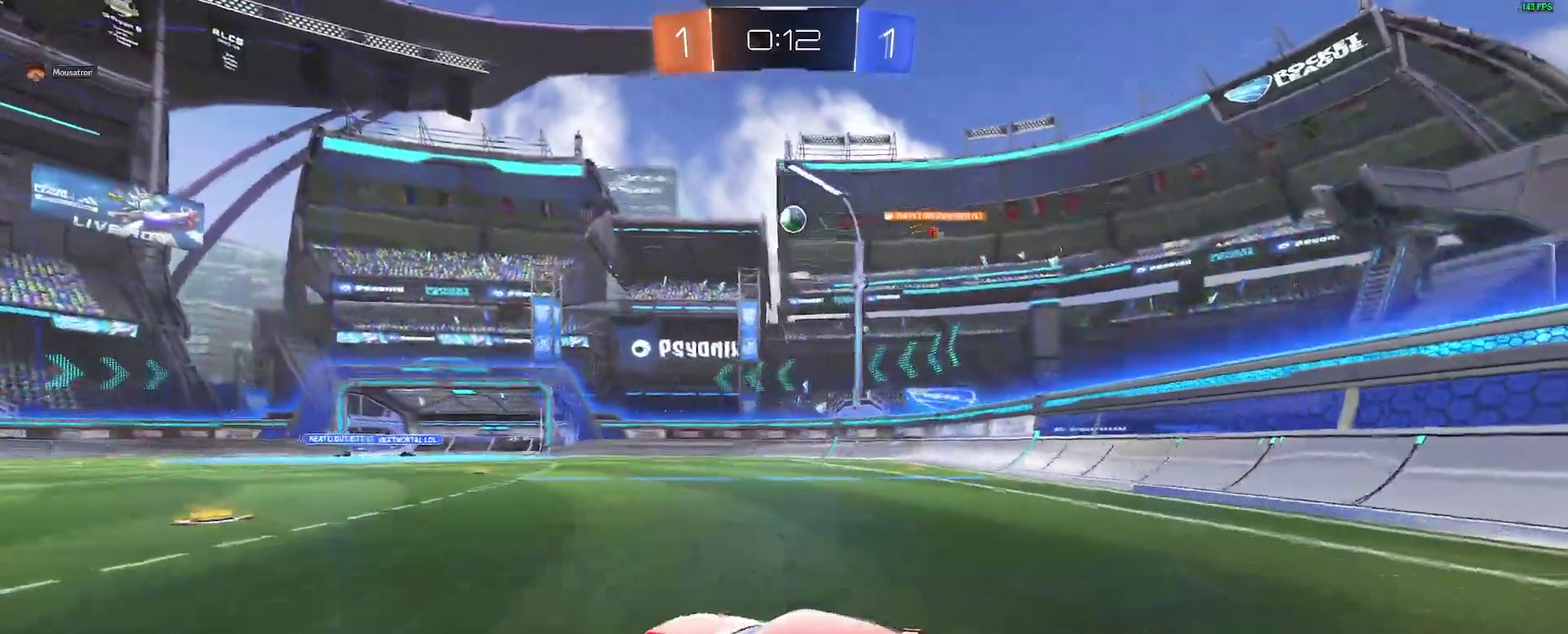
{"buttons": ["B", "R2"], "left_stick": "center", "right_stick": "center", "events": [[333, "left_stick", "center"]]}
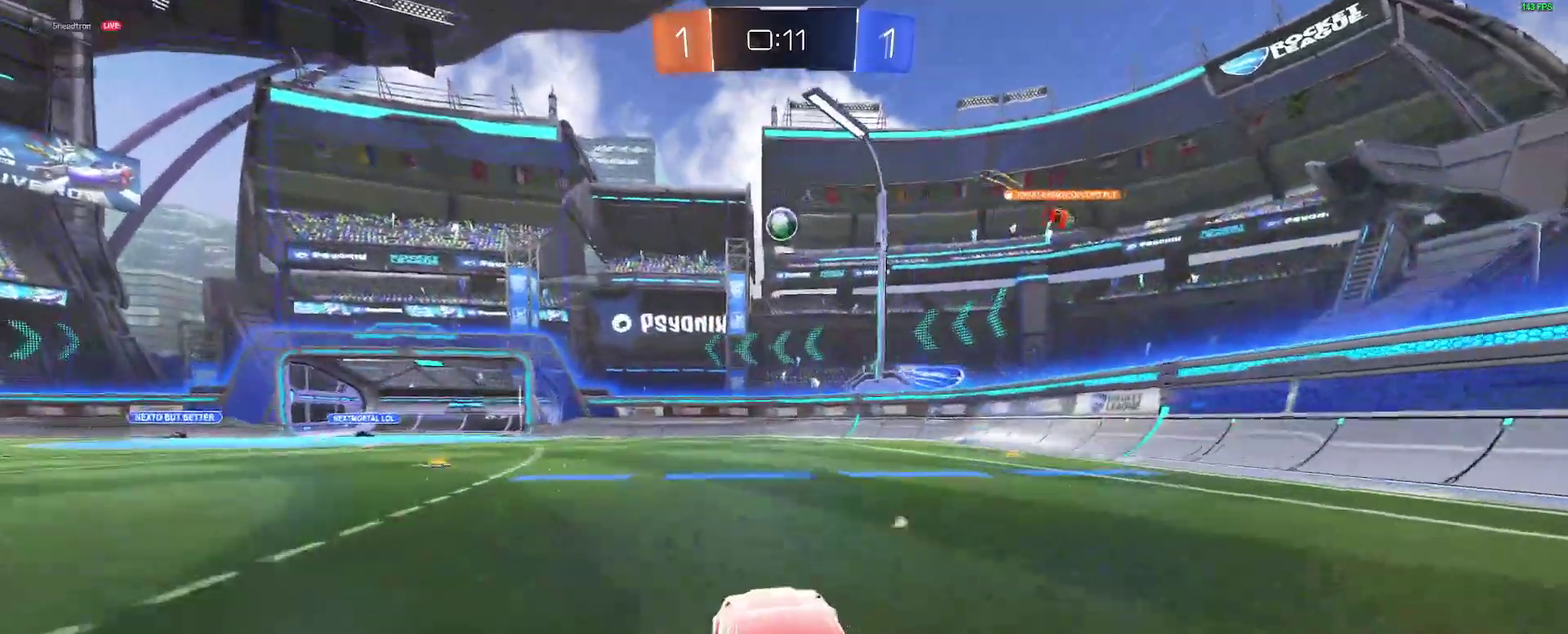
{"buttons": ["B"], "left_stick": "up-right", "right_stick": "center", "events": [[67, "A", "down"], [67, "left_stick", "down-right"], [117, "left_stick", "center"], [233, "left_stick", "down"], [250, "A", "up"], [283, "R2", "up"], [417, "left_stick", "center"], [483, "left_stick", "up-right"]]}
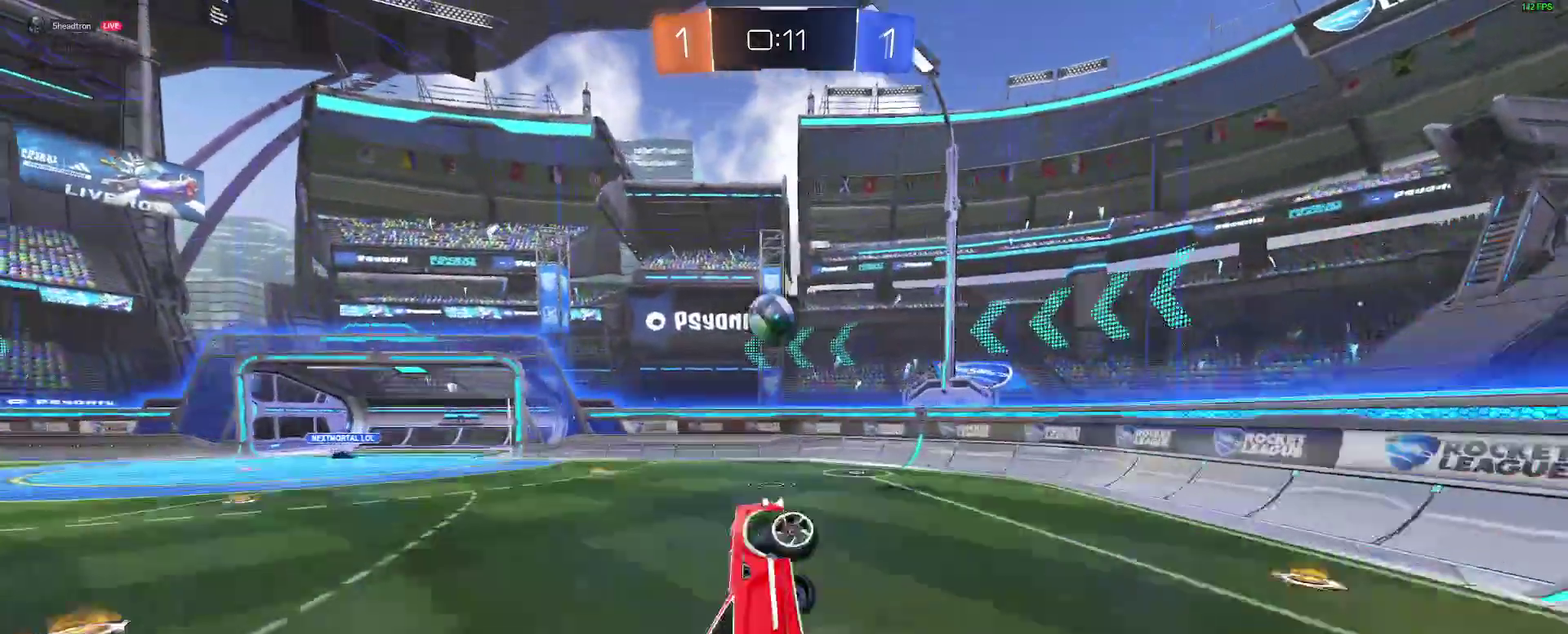
{"buttons": ["B"], "left_stick": "center", "right_stick": "center", "events": [[50, "left_stick", "center"], [200, "left_stick", "down-right"], [333, "left_stick", "center"], [400, "left_stick", "left"], [450, "left_stick", "center"]]}
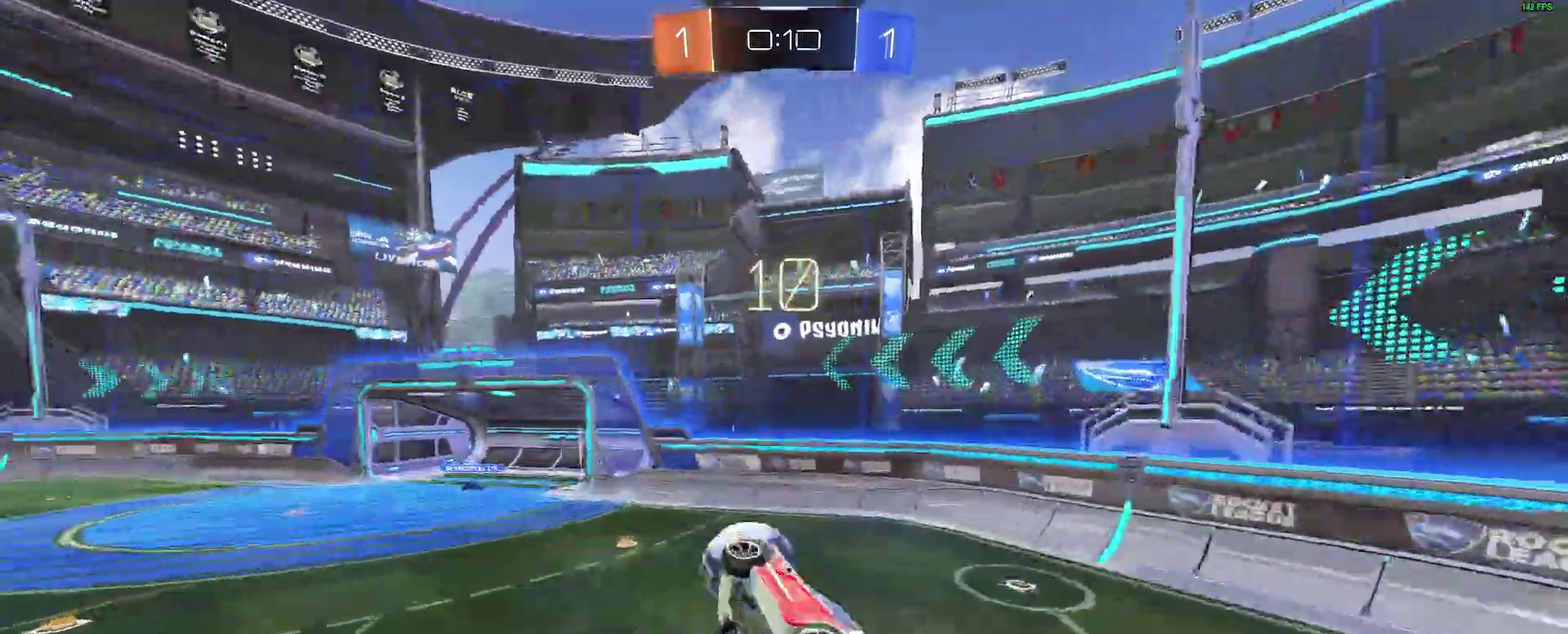
{"buttons": [], "left_stick": "down", "right_stick": "center"}
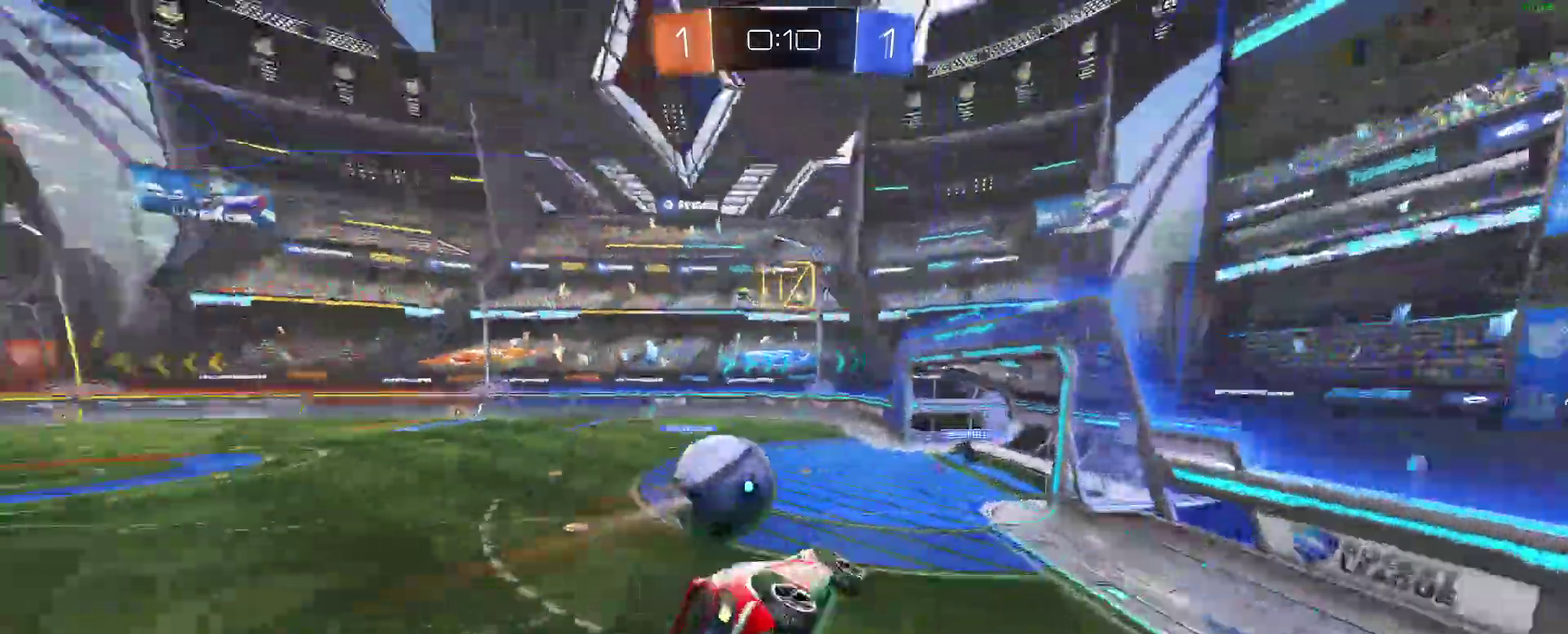
{"buttons": ["L2", "R2"], "left_stick": "down-right", "right_stick": "center"}
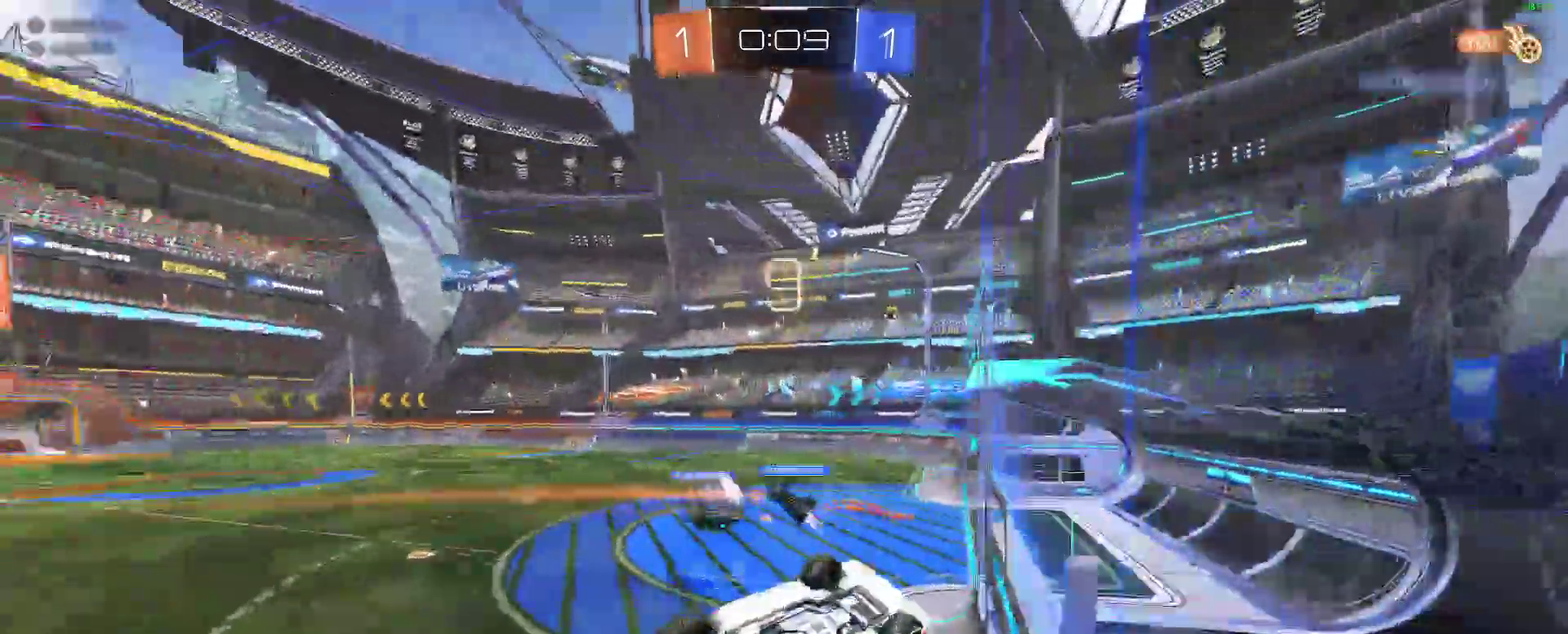
{"buttons": ["R2"], "left_stick": "left", "right_stick": "center"}
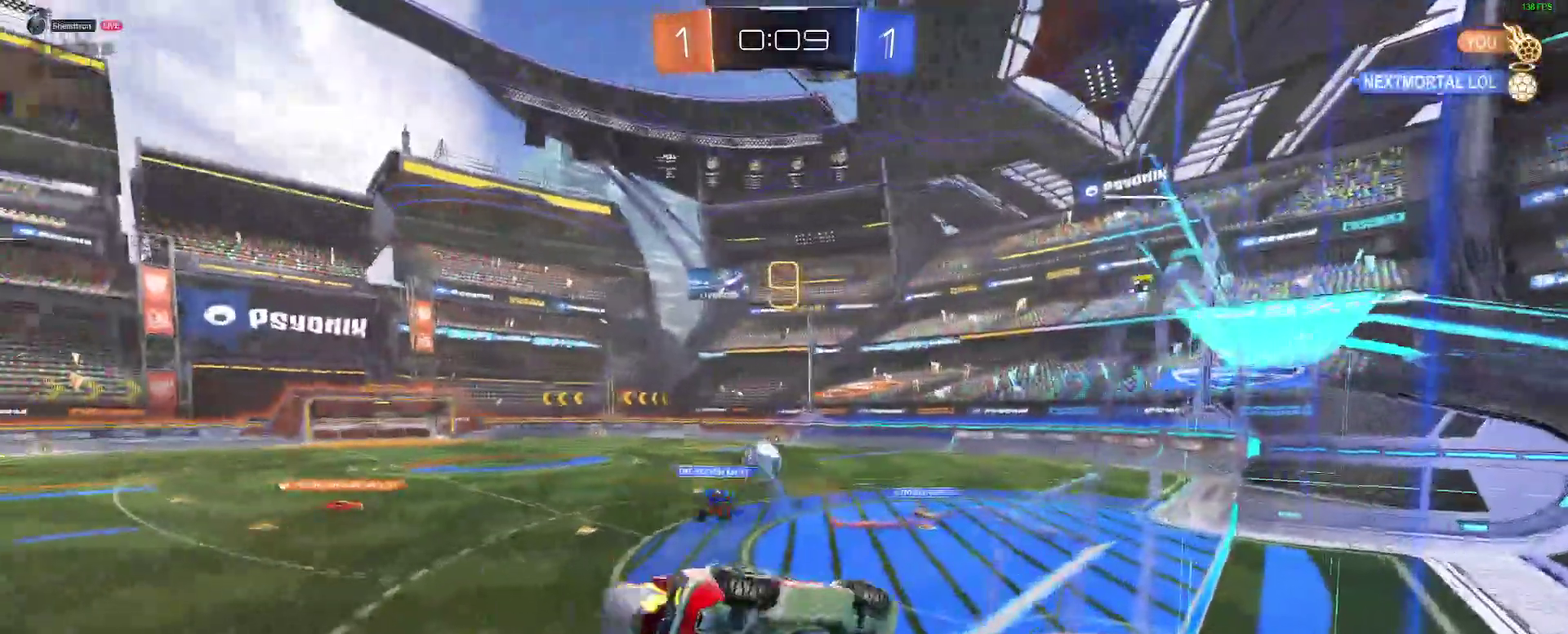
{"buttons": ["R2"], "left_stick": "center", "right_stick": "center"}
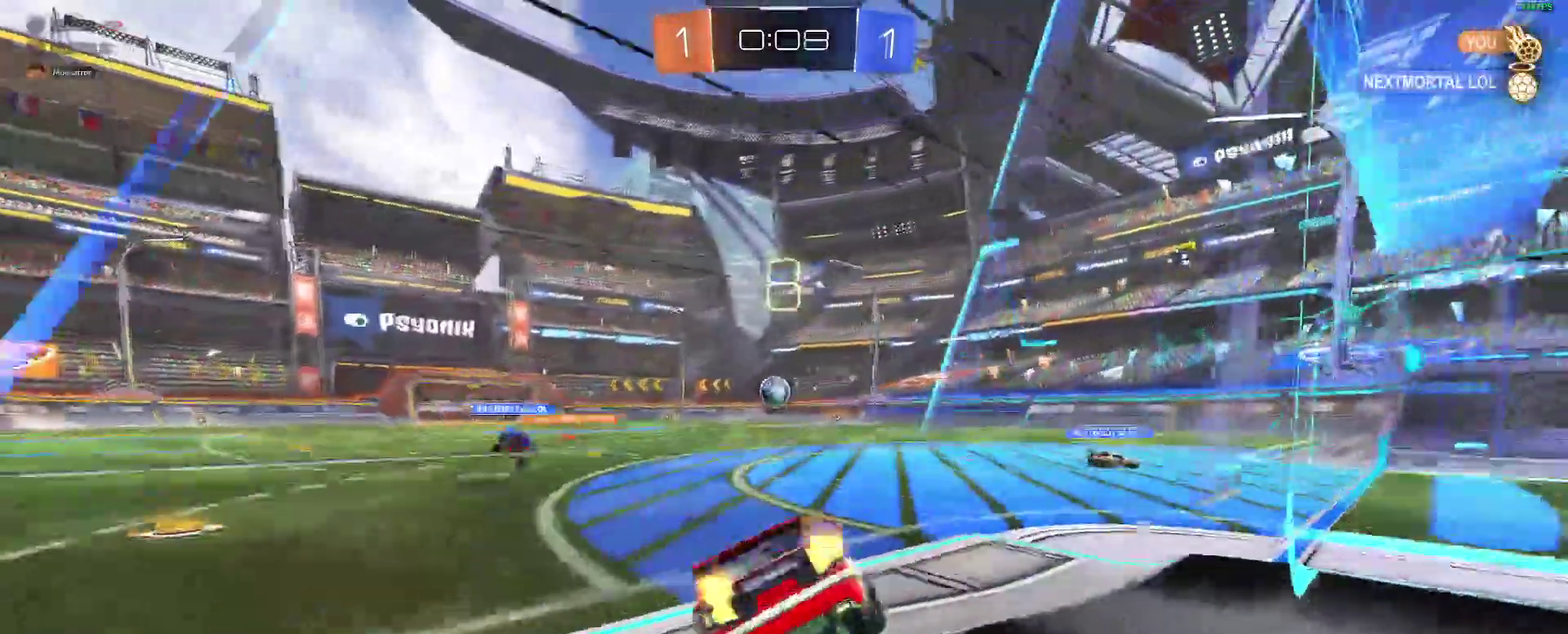
{"buttons": ["A", "B", "R2"], "left_stick": "up-left", "right_stick": "center", "events": [[167, "B", "down"], [367, "A", "down"], [433, "A", "up"], [467, "left_stick", "up-left"], [483, "A", "down"]]}
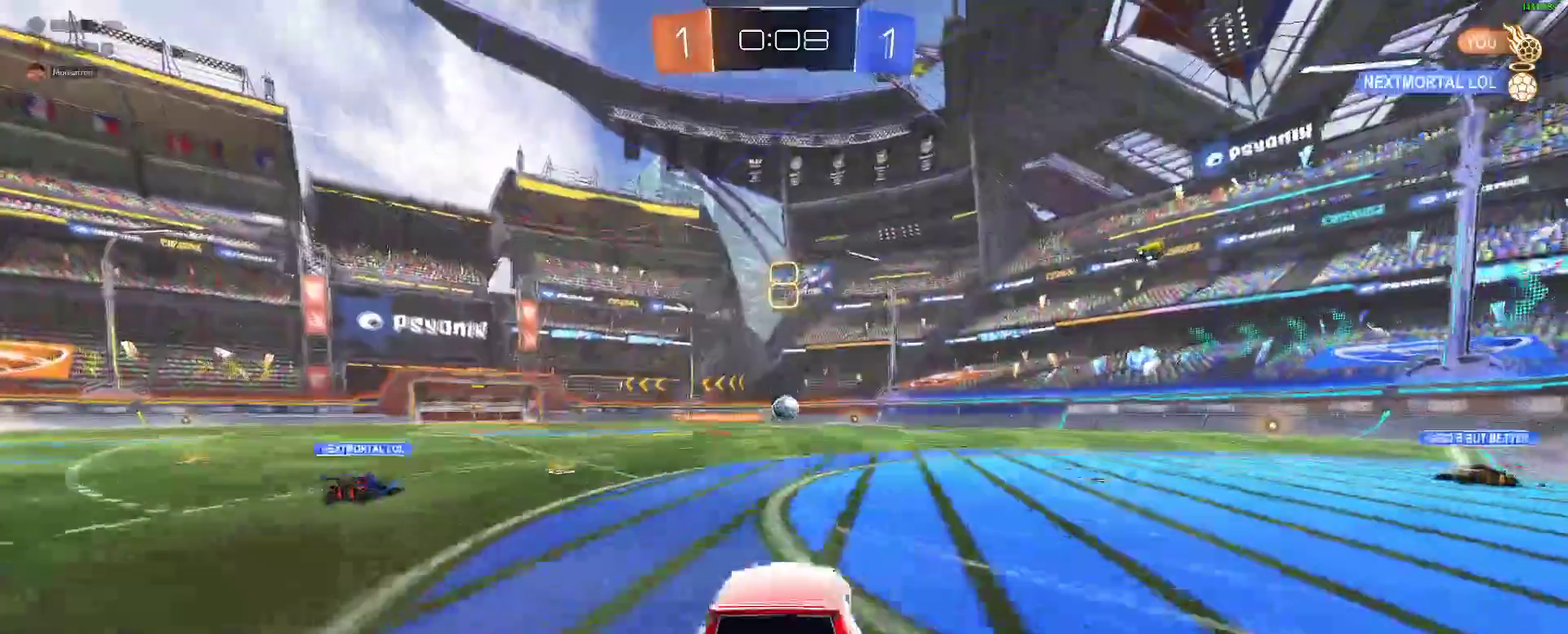
{"buttons": ["L2", "R2"], "left_stick": "down-left", "right_stick": "center"}